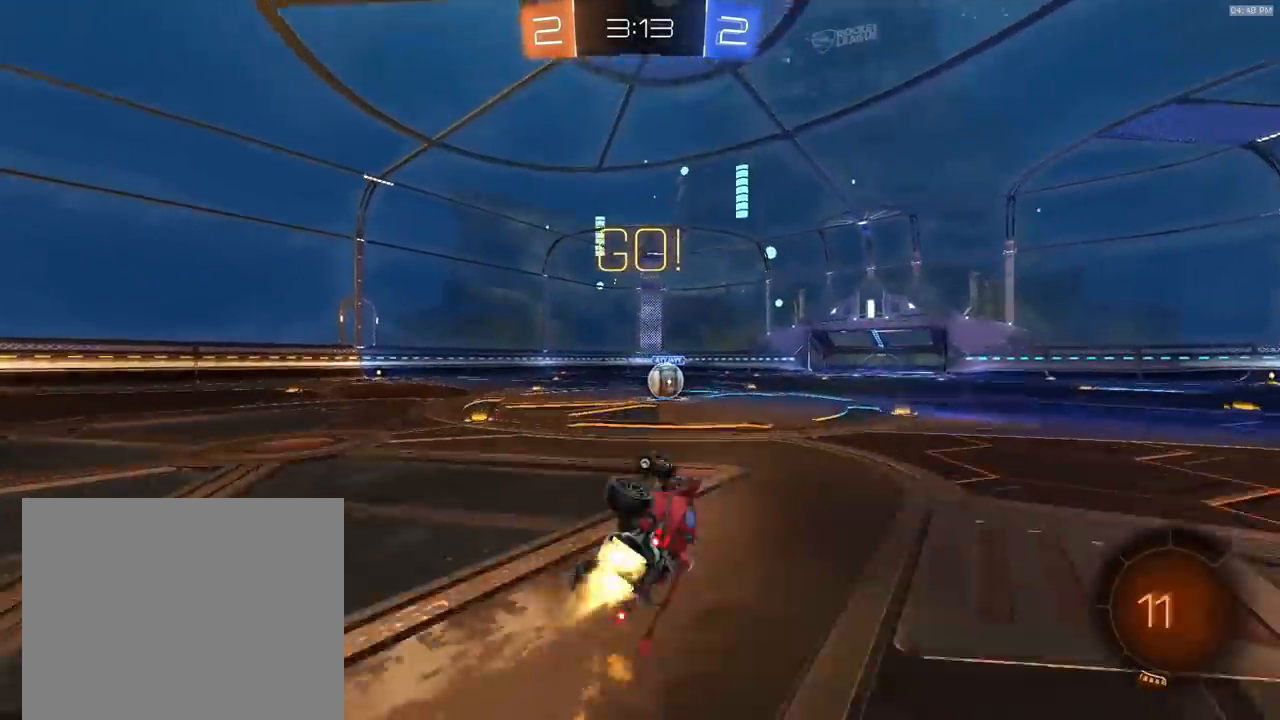
Gameplay with a controller (PlayStation layout); each line is a JSON object with the inputs held at the frame after it. "events" lists button and stick changes between this image and that frame as [ms after this image, input, new state], when the widget could be followed in between.
{"buttons": ["R2"], "left_stick": "right", "right_stick": "center", "events": [[267, "left_stick", "center"], [333, "R1", "up"], [433, "left_stick", "right"]]}
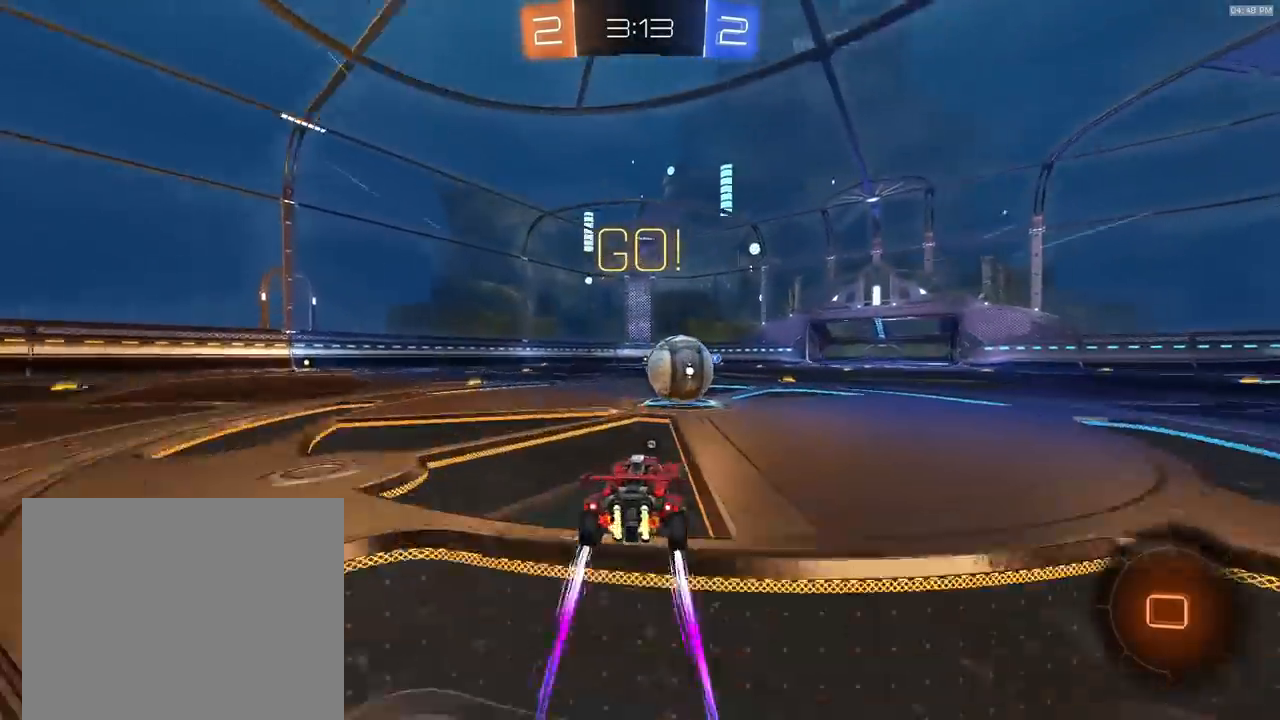
{"buttons": ["R2"], "left_stick": "up", "right_stick": "center", "events": [[33, "CROSS", "down"], [33, "left_stick", "center"], [133, "CROSS", "up"], [200, "left_stick", "up"], [300, "CROSS", "down"], [467, "CROSS", "up"]]}
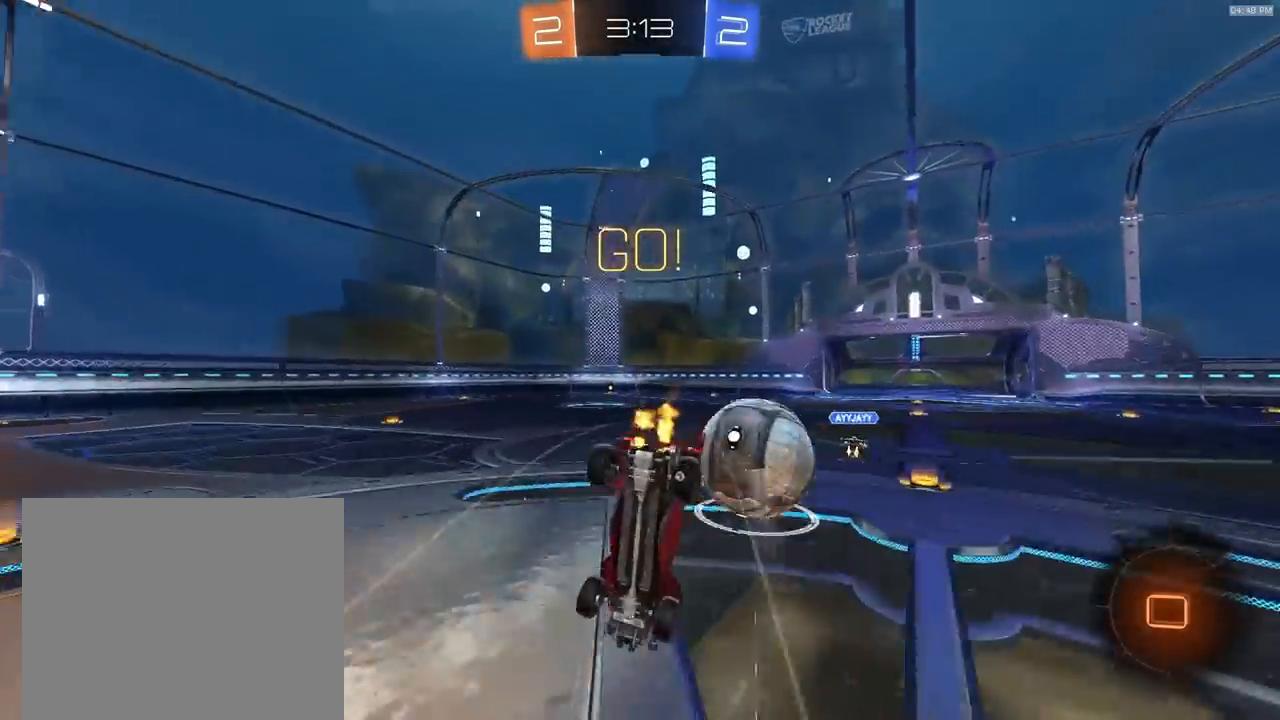
{"buttons": ["R2"], "left_stick": "left", "right_stick": "center", "events": [[33, "left_stick", "center"], [133, "TRIANGLE", "down"], [233, "TRIANGLE", "up"], [367, "left_stick", "left"]]}
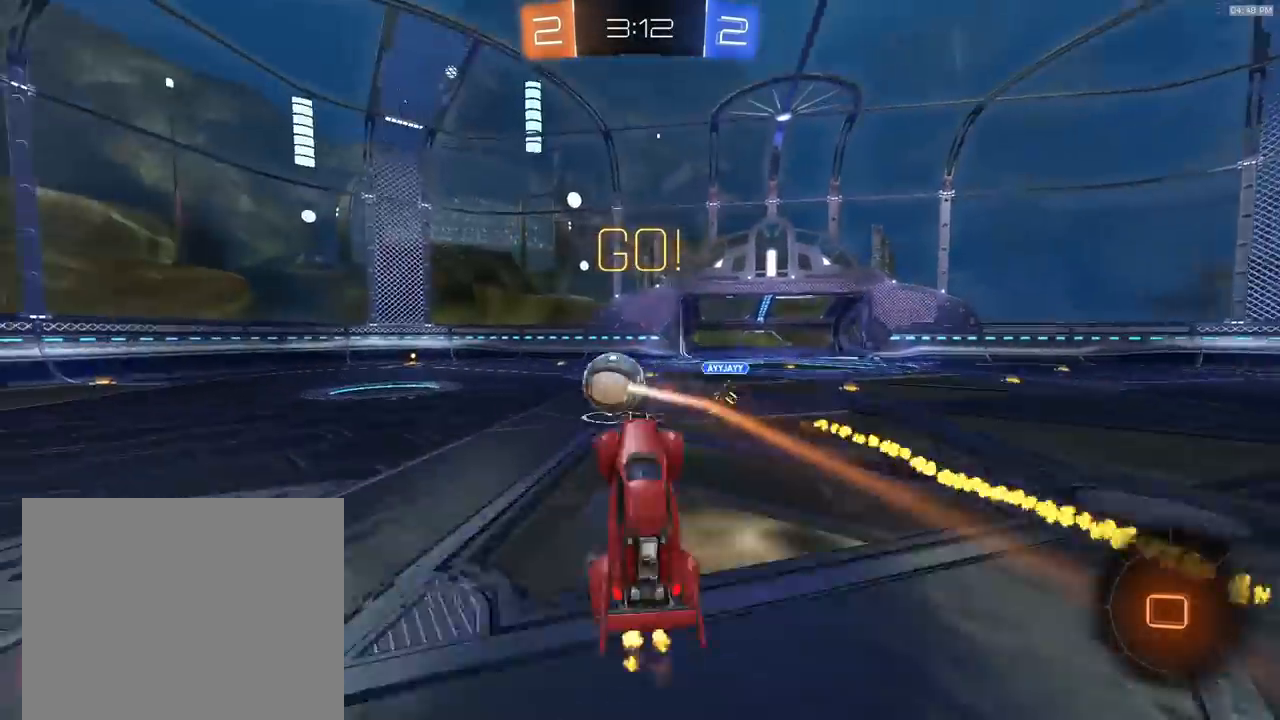
{"buttons": ["R2"], "left_stick": "left", "right_stick": "center", "events": [[33, "left_stick", "center"], [200, "left_stick", "left"]]}
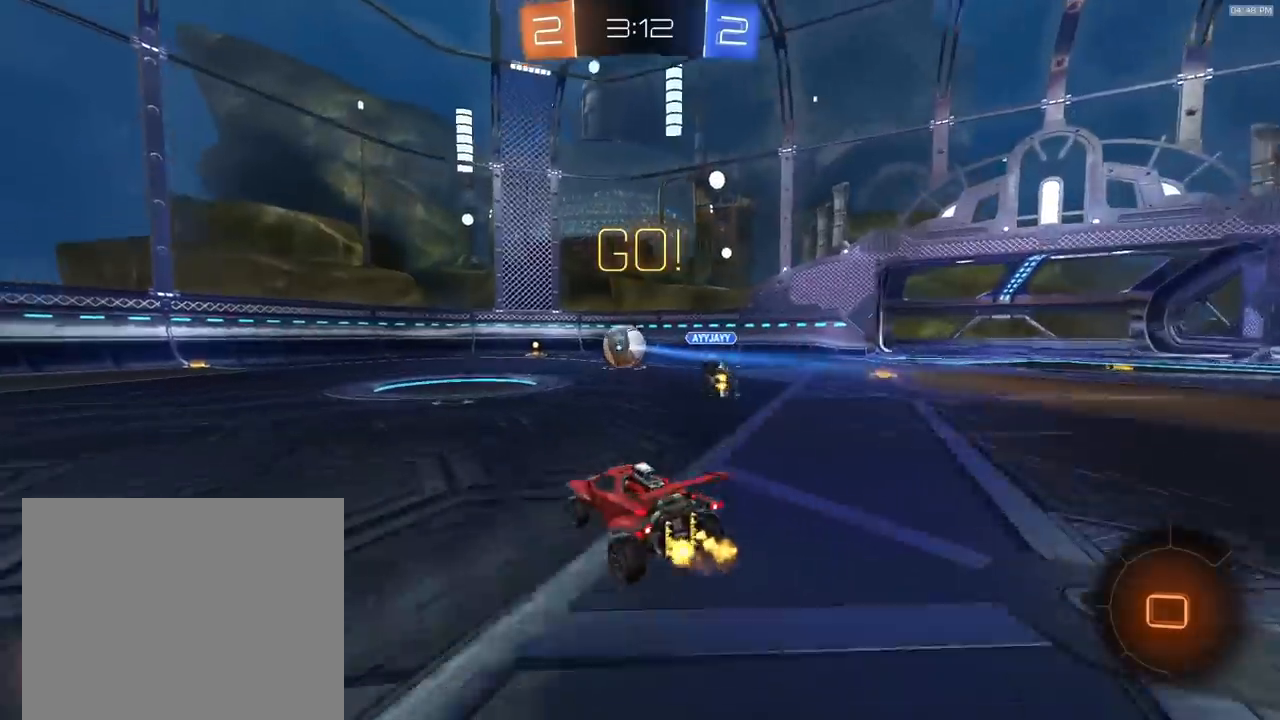
{"buttons": ["R2"], "left_stick": "left", "right_stick": "center", "events": [[333, "TRIANGLE", "down"], [433, "TRIANGLE", "up"]]}
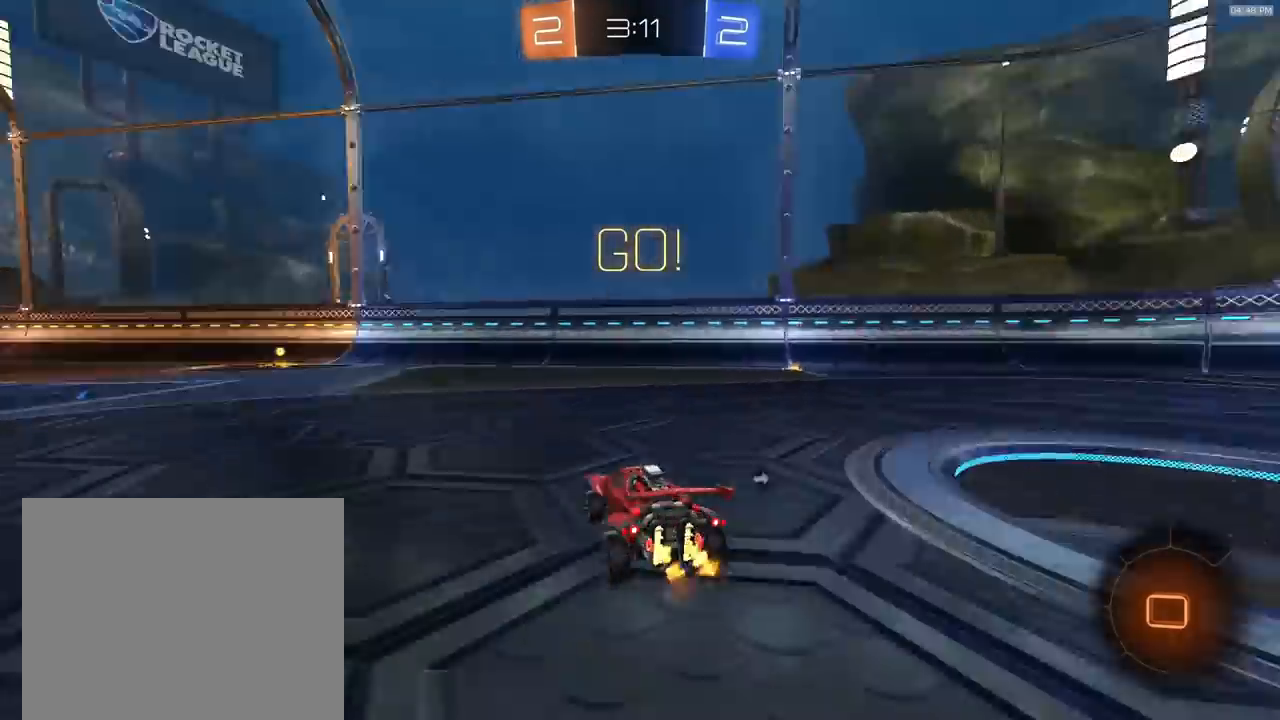
{"buttons": ["L1"], "left_stick": "down-left", "right_stick": "center", "events": [[233, "CROSS", "down"], [300, "left_stick", "down-left"], [333, "CROSS", "up"], [333, "L1", "down"], [333, "R2", "up"]]}
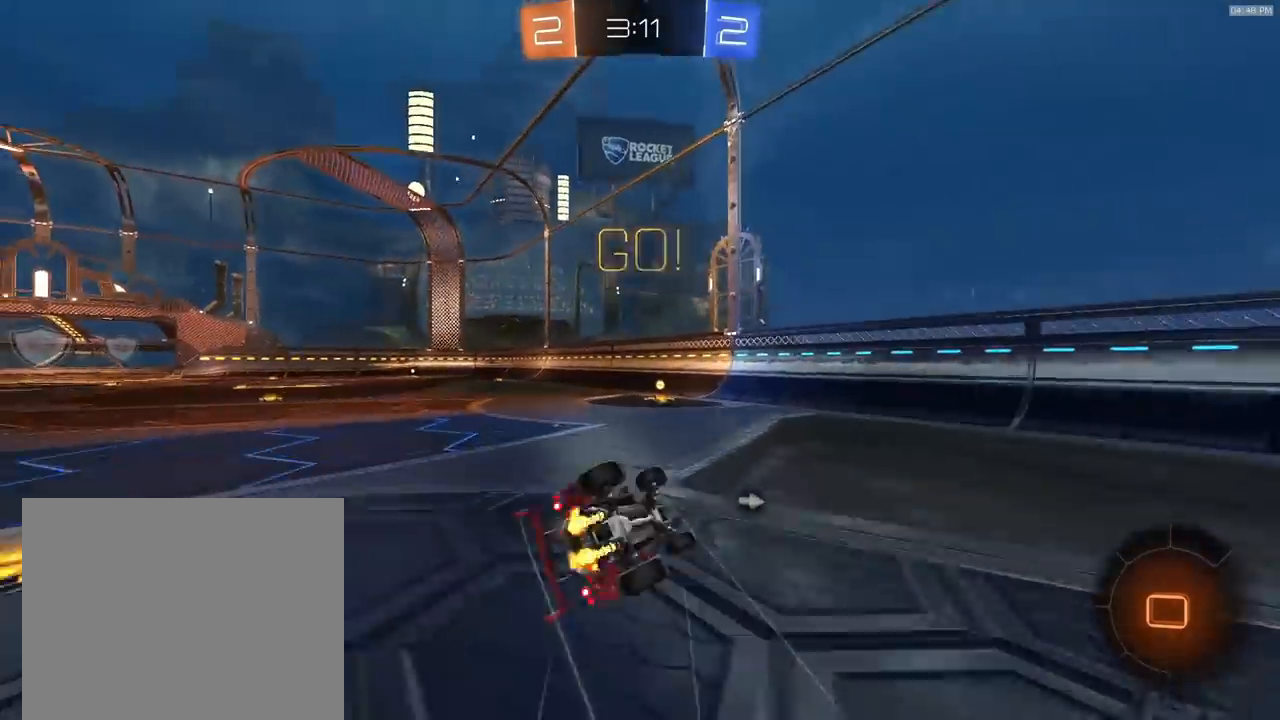
{"buttons": ["R2"], "left_stick": "center", "right_stick": "center", "events": [[233, "R2", "down"], [367, "L1", "up"], [467, "left_stick", "center"]]}
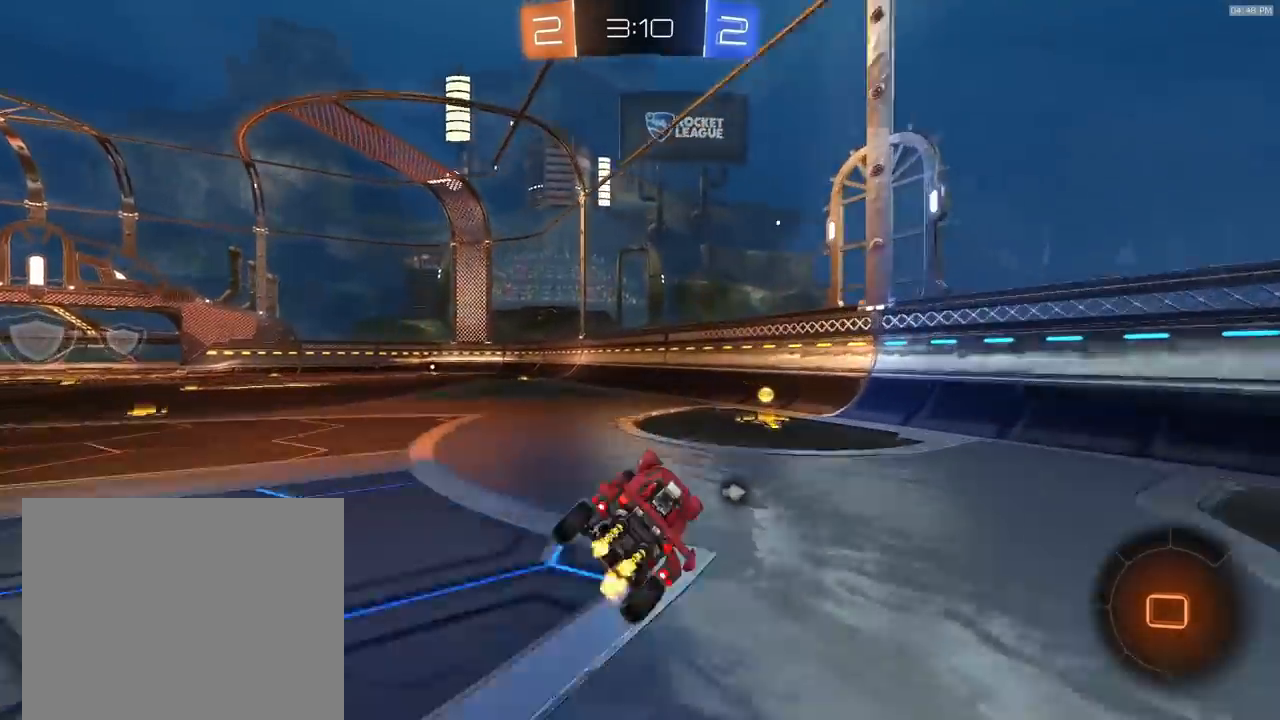
{"buttons": ["R1", "R2"], "left_stick": "right", "right_stick": "center", "events": [[100, "left_stick", "right"], [267, "TRIANGLE", "down"], [367, "TRIANGLE", "up"], [400, "R1", "down"]]}
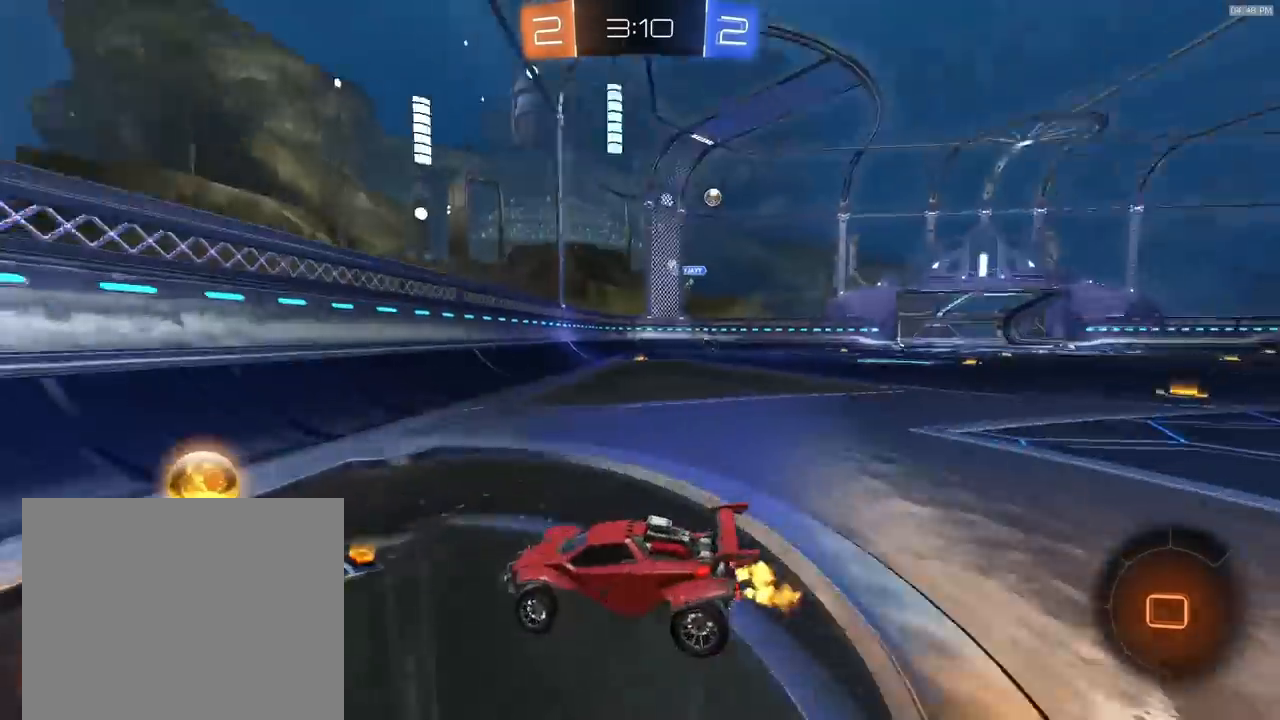
{"buttons": ["R1", "R2"], "left_stick": "right", "right_stick": "center", "events": [[100, "R1", "up"], [167, "R1", "down"]]}
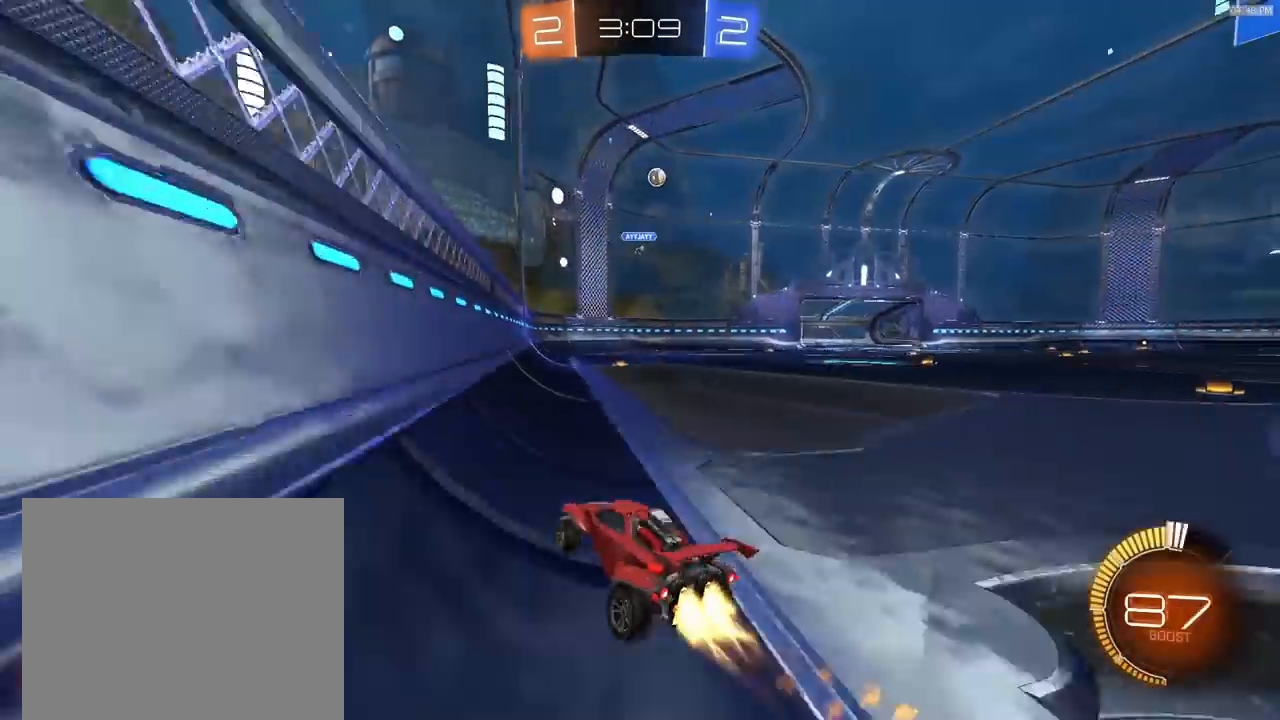
{"buttons": ["R1", "R2"], "left_stick": "right", "right_stick": "center", "events": [[167, "left_stick", "center"], [367, "left_stick", "right"]]}
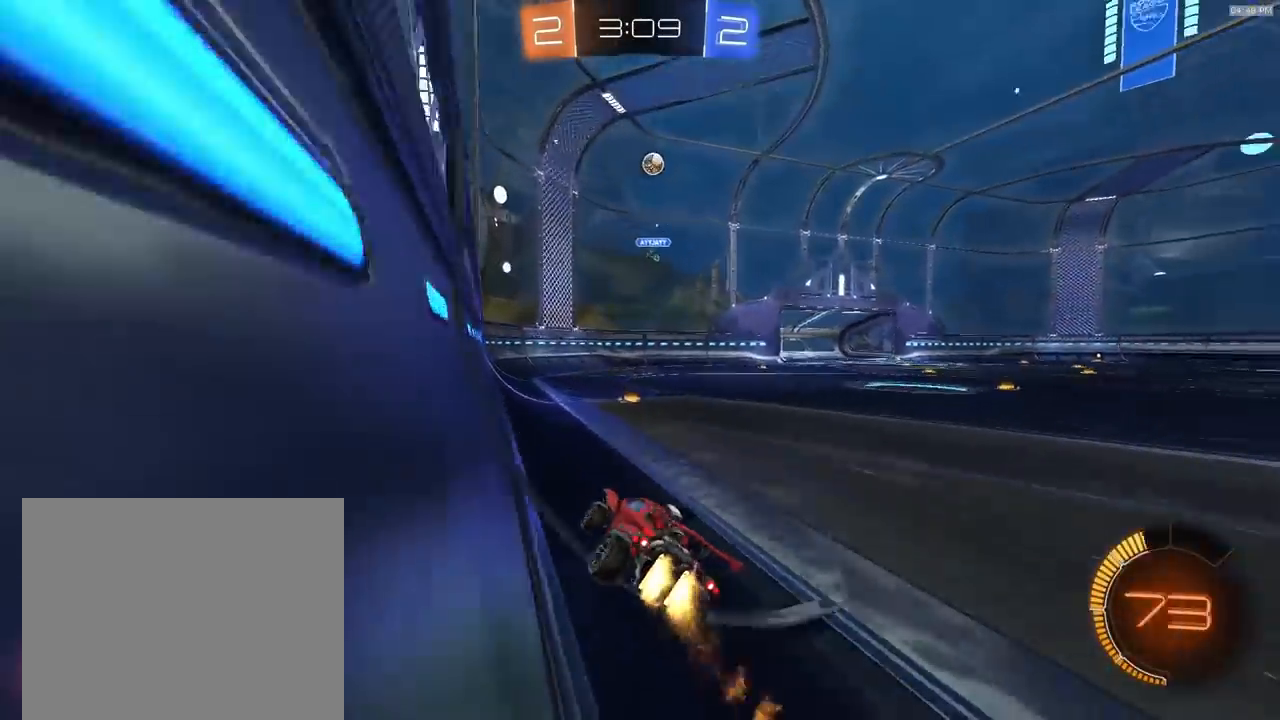
{"buttons": ["R2"], "left_stick": "right", "right_stick": "center", "events": [[100, "R1", "up"], [200, "left_stick", "center"], [433, "left_stick", "right"]]}
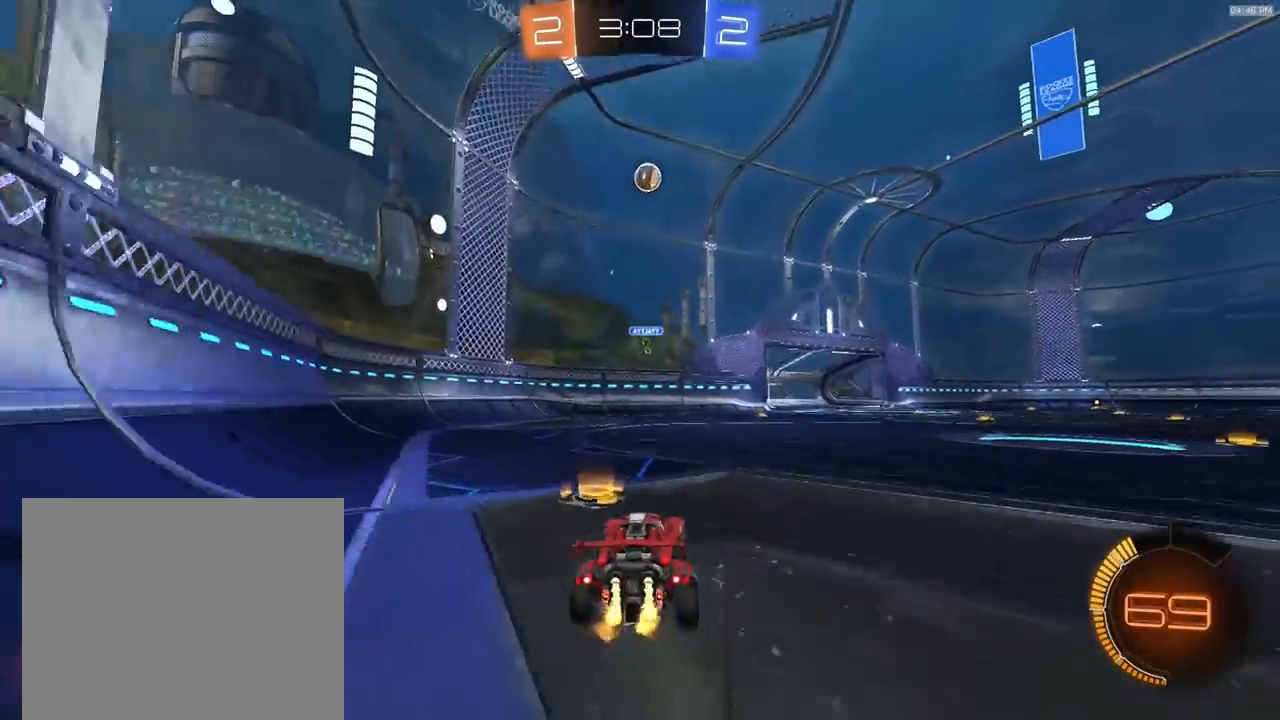
{"buttons": ["SQUARE", "R2"], "left_stick": "down-right", "right_stick": "center", "events": [[100, "CROSS", "down"], [133, "left_stick", "down"], [233, "CROSS", "up"], [267, "left_stick", "center"], [300, "CROSS", "down"], [333, "R1", "down"], [367, "CROSS", "up"], [367, "SQUARE", "down"], [400, "left_stick", "down"], [500, "R1", "up"], [500, "left_stick", "down-right"]]}
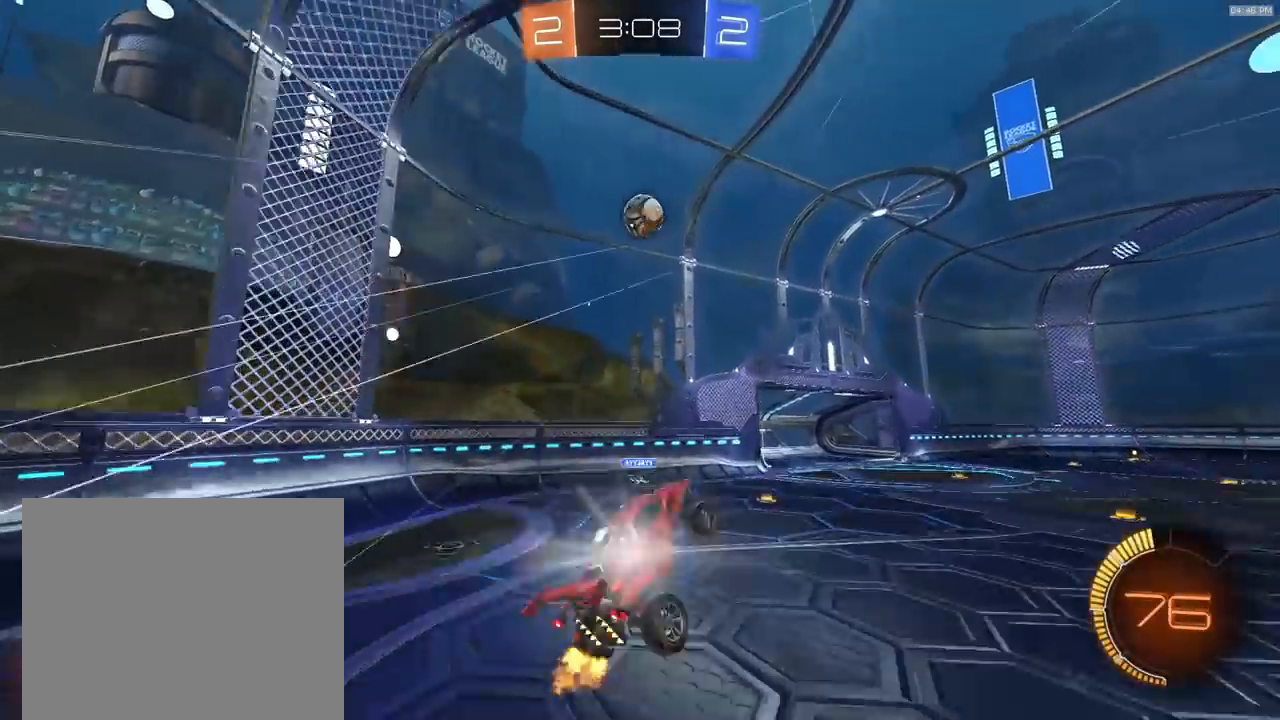
{"buttons": [], "left_stick": "down-right", "right_stick": "center", "events": [[100, "left_stick", "up-right"], [133, "R1", "down"], [200, "left_stick", "up-left"], [367, "R1", "up"], [400, "left_stick", "down-right"], [433, "R2", "up"], [500, "SQUARE", "up"]]}
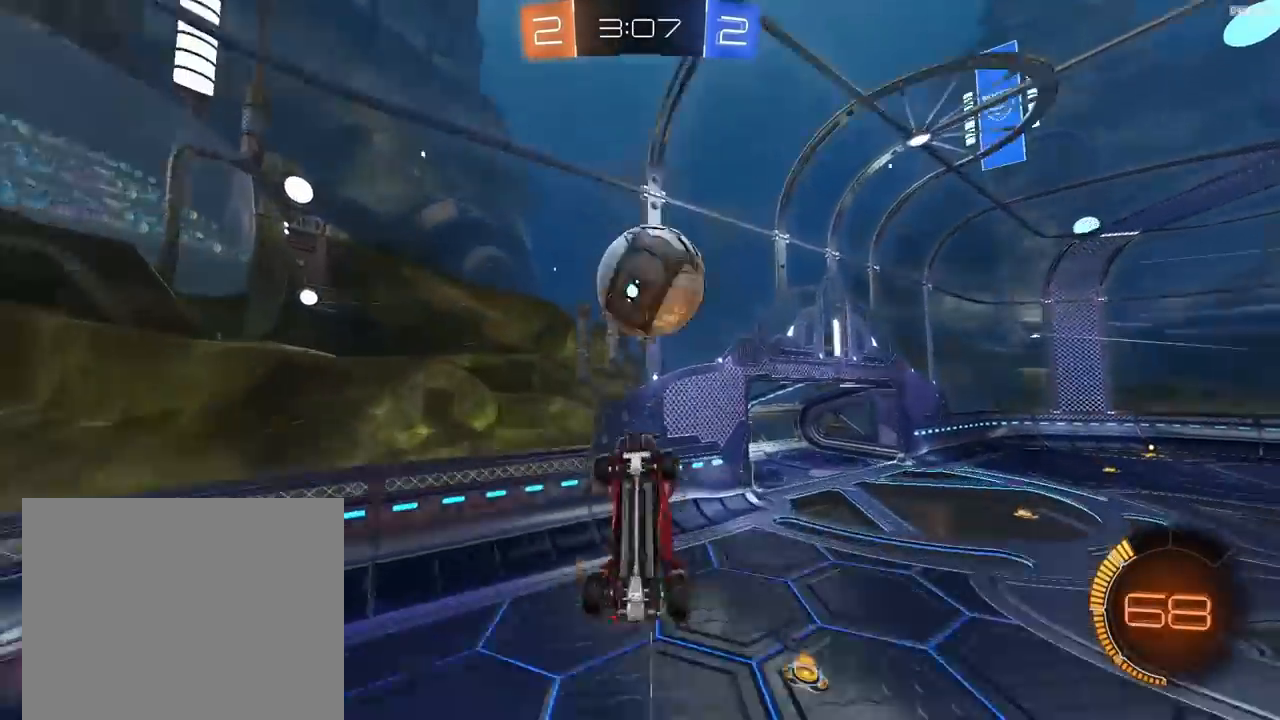
{"buttons": ["R2"], "left_stick": "up-right", "right_stick": "center", "events": [[133, "R2", "down"], [167, "SQUARE", "down"], [333, "left_stick", "center"], [400, "SQUARE", "up"], [400, "left_stick", "up-right"]]}
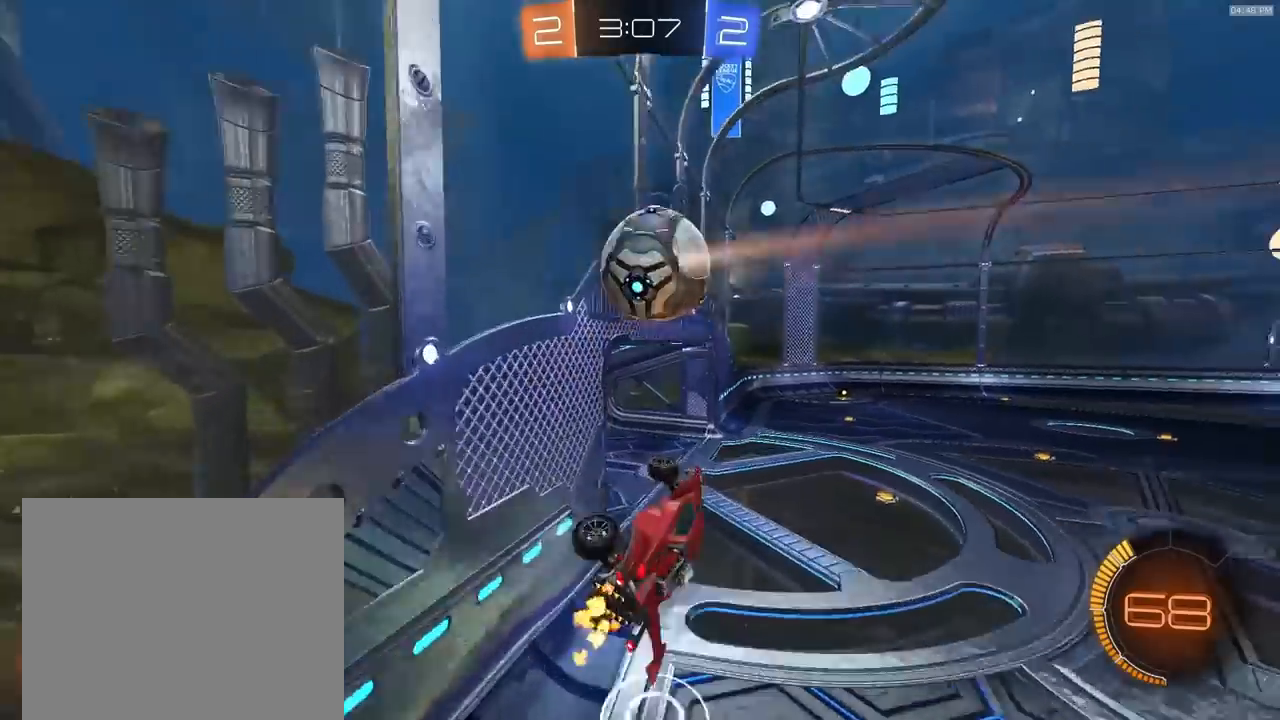
{"buttons": ["CROSS", "R1", "R2"], "left_stick": "down-left", "right_stick": "center", "events": [[233, "R1", "down"], [233, "left_stick", "center"], [333, "left_stick", "down"], [367, "CROSS", "down"], [467, "left_stick", "down-left"]]}
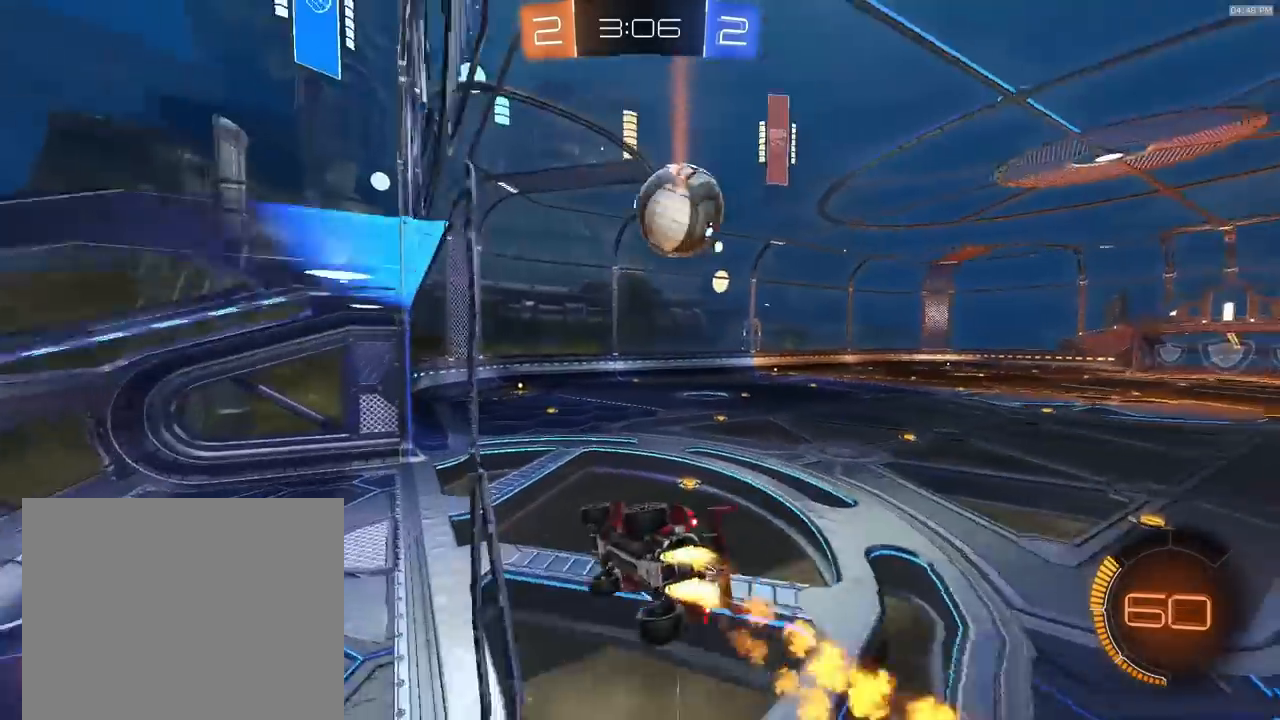
{"buttons": ["CROSS", "R2"], "left_stick": "up", "right_stick": "center", "events": [[167, "CROSS", "up"], [233, "TRIANGLE", "down"], [333, "R1", "up"], [333, "TRIANGLE", "up"], [333, "left_stick", "up"], [467, "CROSS", "down"]]}
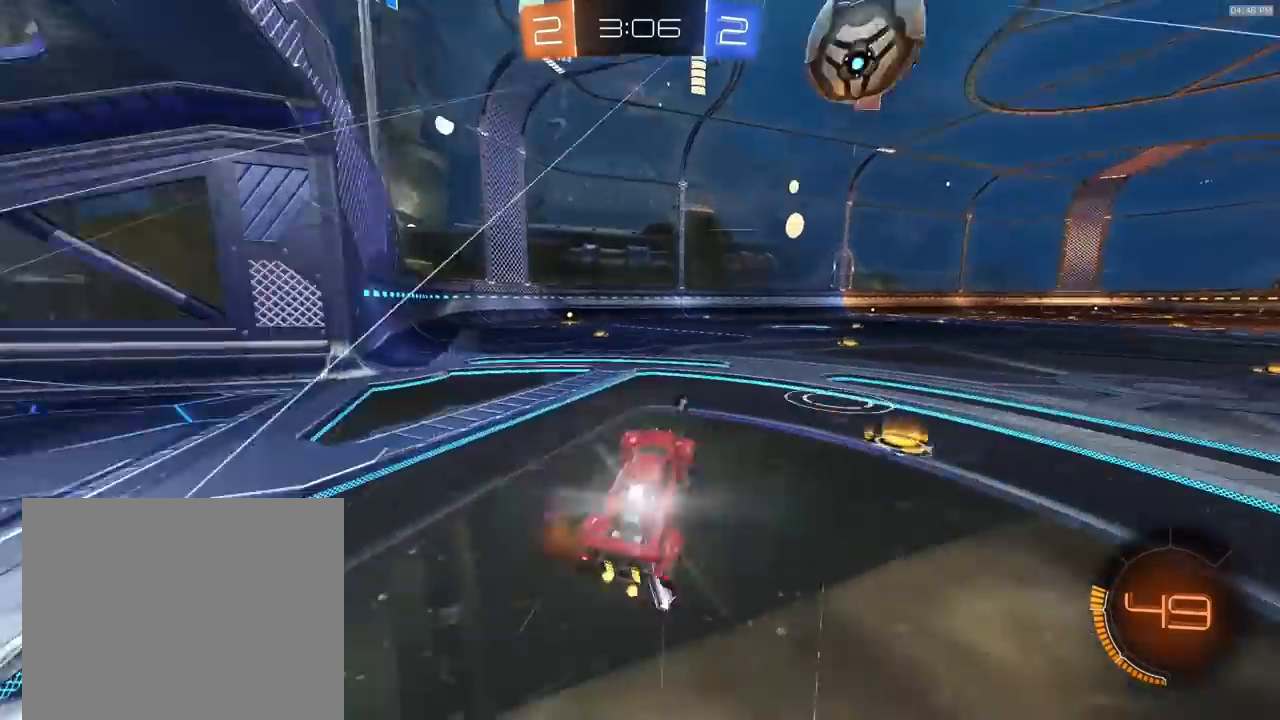
{"buttons": ["TRIANGLE", "R2"], "left_stick": "center", "right_stick": "center", "events": [[67, "R1", "down"], [100, "CROSS", "up"], [100, "left_stick", "left"], [300, "left_stick", "center"], [367, "R1", "up"], [433, "TRIANGLE", "down"]]}
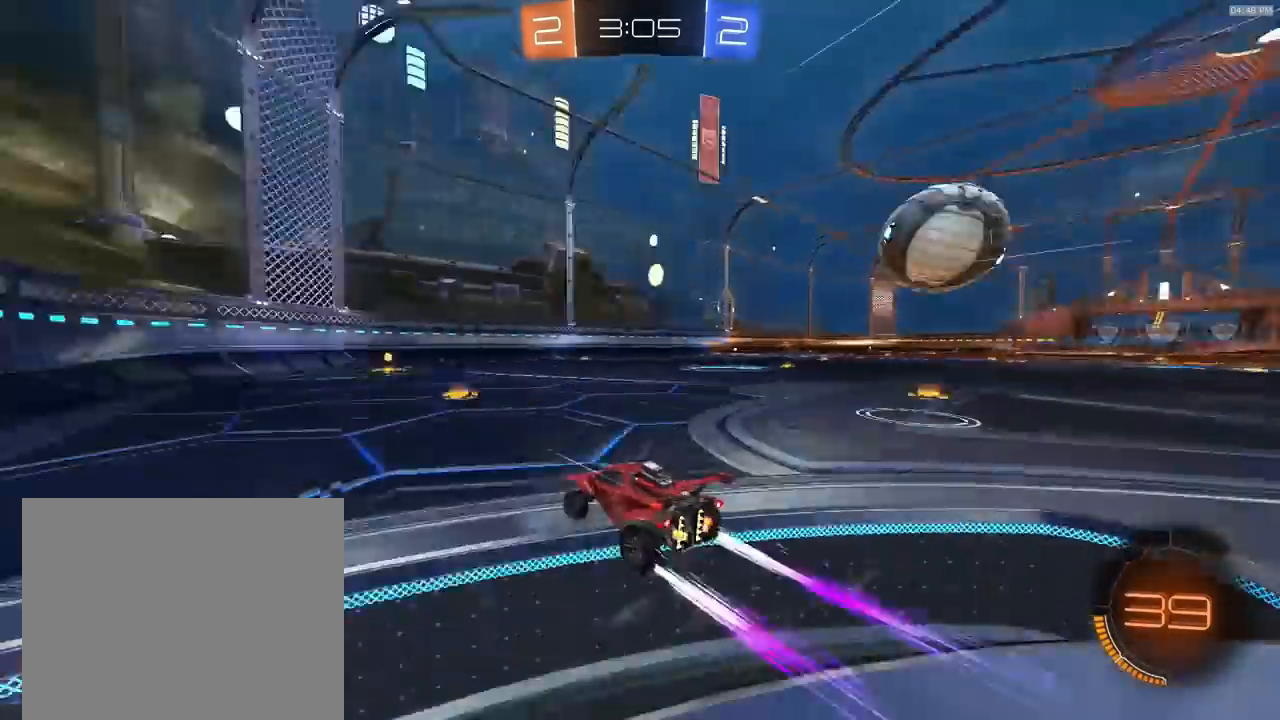
{"buttons": ["R1", "R2"], "left_stick": "center", "right_stick": "center", "events": [[33, "TRIANGLE", "up"], [433, "R1", "down"]]}
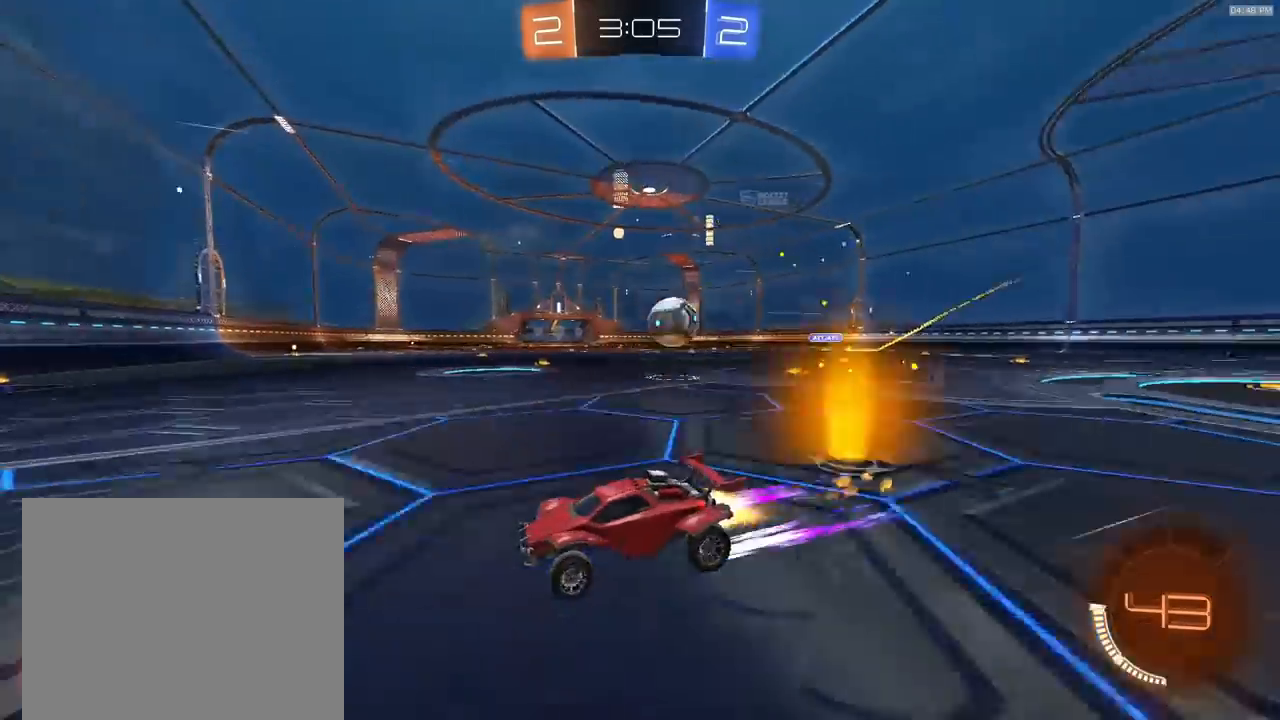
{"buttons": ["R2"], "left_stick": "right", "right_stick": "center", "events": [[67, "R1", "up"], [133, "left_stick", "down-right"], [200, "left_stick", "right"]]}
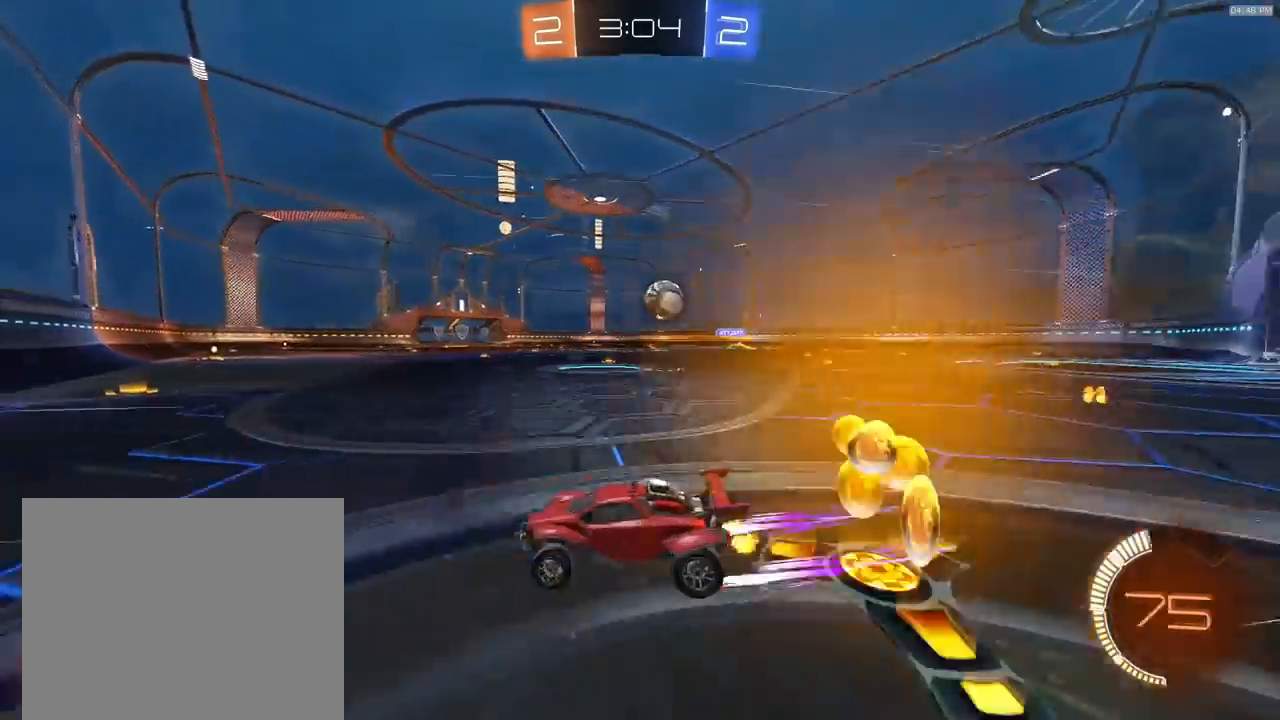
{"buttons": ["R1", "R2"], "left_stick": "right", "right_stick": "center", "events": [[433, "R1", "down"]]}
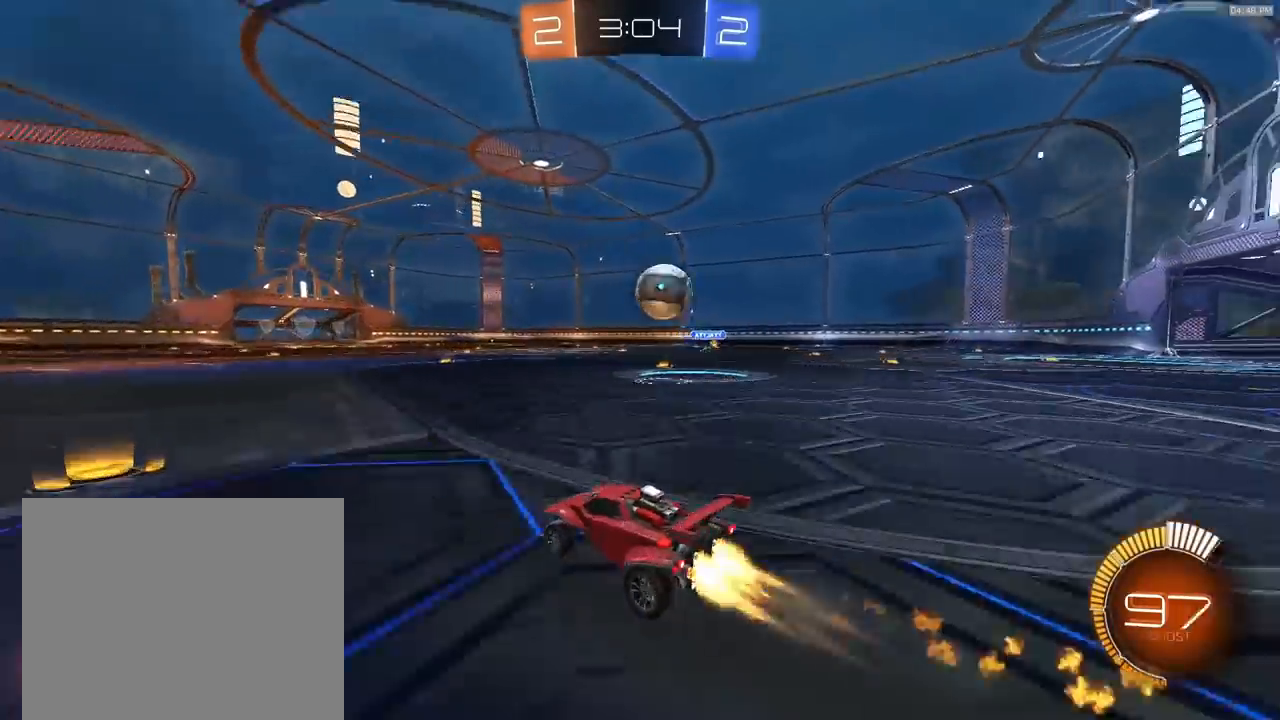
{"buttons": ["R1", "R2"], "left_stick": "left", "right_stick": "center", "events": [[33, "R1", "up"], [200, "left_stick", "center"], [400, "left_stick", "left"], [467, "R1", "down"]]}
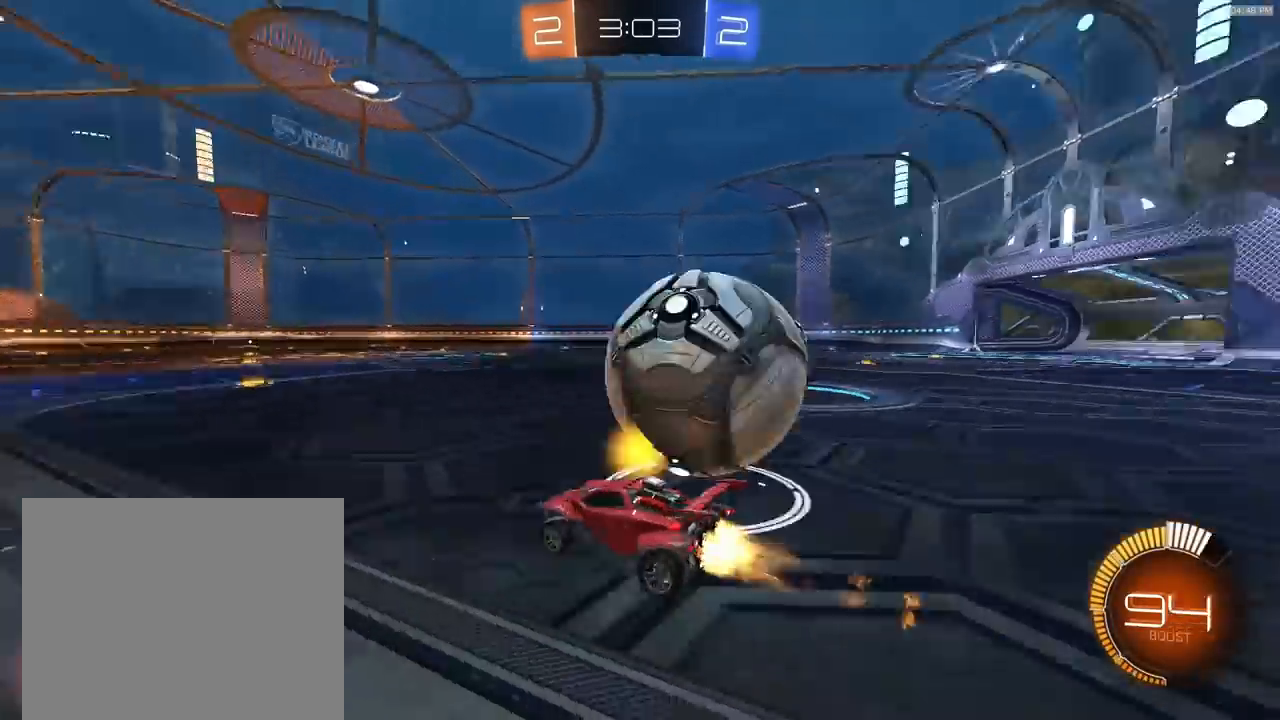
{"buttons": ["R2"], "left_stick": "right", "right_stick": "center", "events": [[167, "left_stick", "right"], [333, "R1", "up"]]}
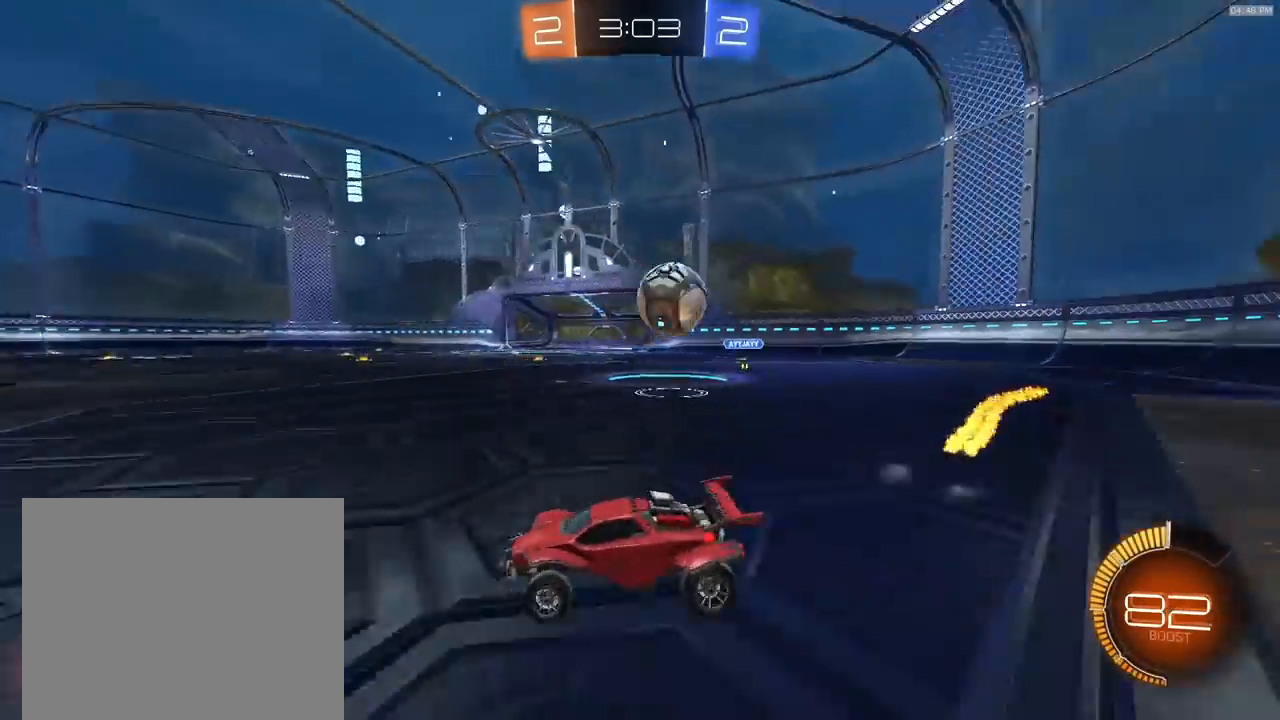
{"buttons": ["R1", "R2"], "left_stick": "right", "right_stick": "center", "events": [[200, "left_stick", "center"], [233, "R2", "up"], [300, "left_stick", "left"], [433, "R2", "down"], [433, "left_stick", "right"], [500, "R1", "down"]]}
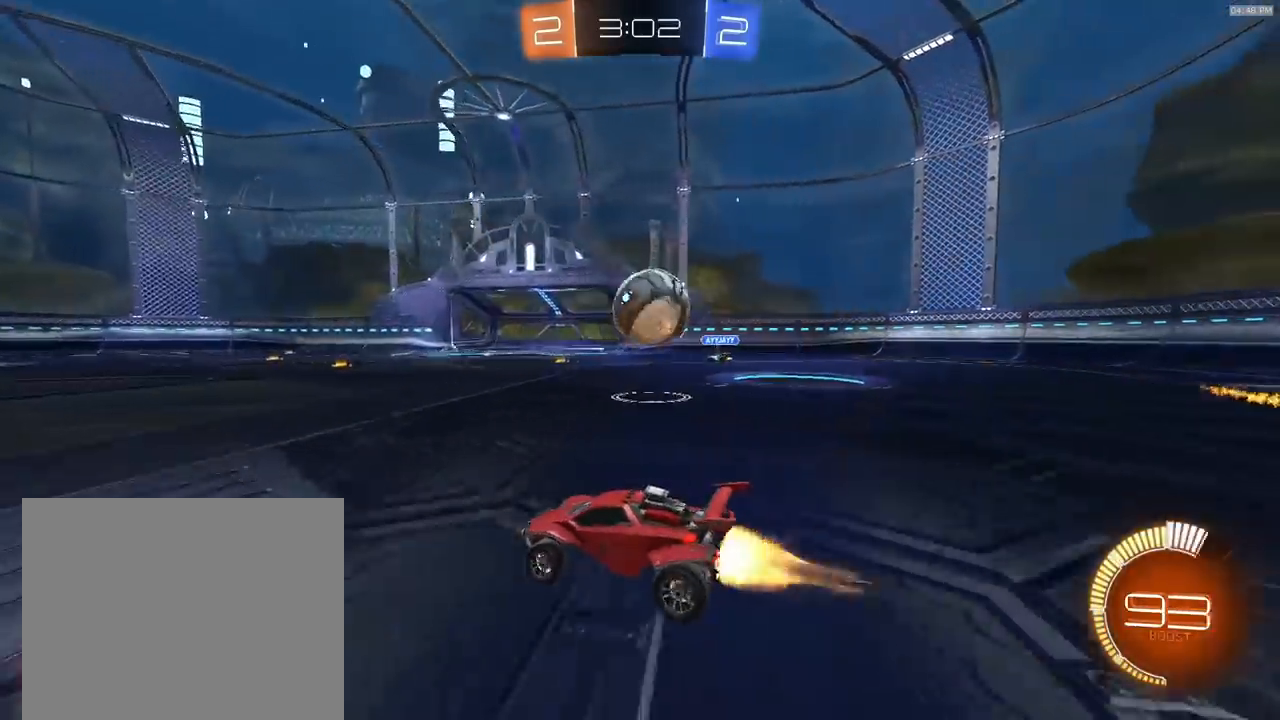
{"buttons": ["CROSS", "R1", "R2", "L3"], "left_stick": "right", "right_stick": "center", "events": [[333, "CROSS", "down"], [333, "left_stick", "down-left"], [433, "CROSS", "up"], [433, "left_stick", "right"], [467, "CROSS", "down"], [500, "L3", "down"]]}
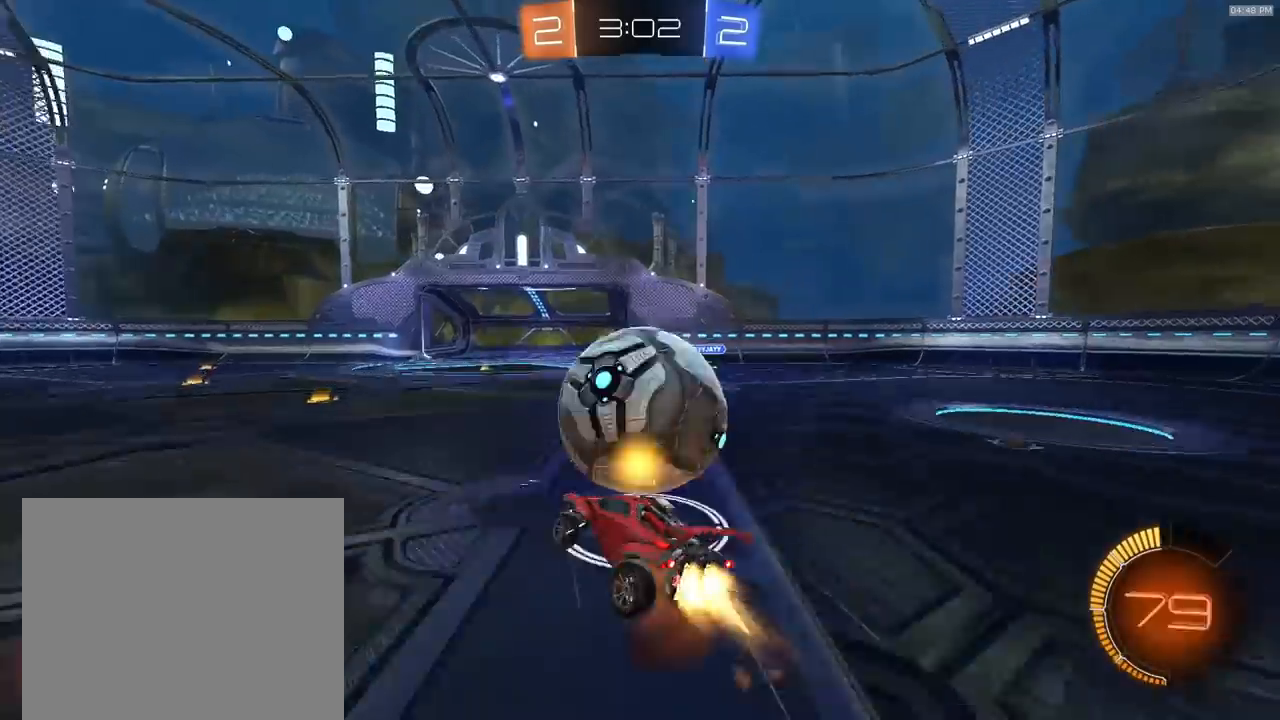
{"buttons": ["R1", "R2"], "left_stick": "down-right", "right_stick": "center", "events": [[33, "CROSS", "up"], [67, "left_stick", "down-right"], [333, "L3", "up"], [367, "L1", "down"], [500, "L1", "up"]]}
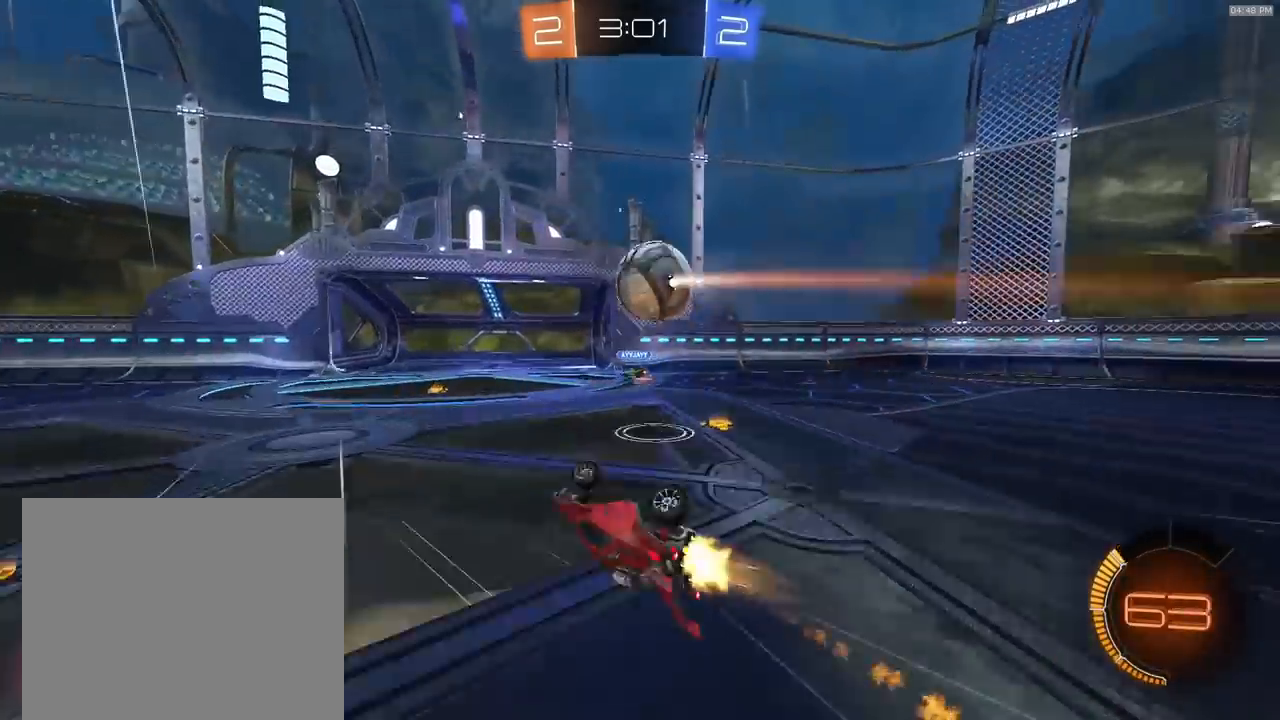
{"buttons": [], "left_stick": "left", "right_stick": "center", "events": [[133, "L1", "down"], [167, "R1", "up"], [233, "L1", "up"], [267, "left_stick", "center"], [433, "left_stick", "left"], [500, "R2", "up"]]}
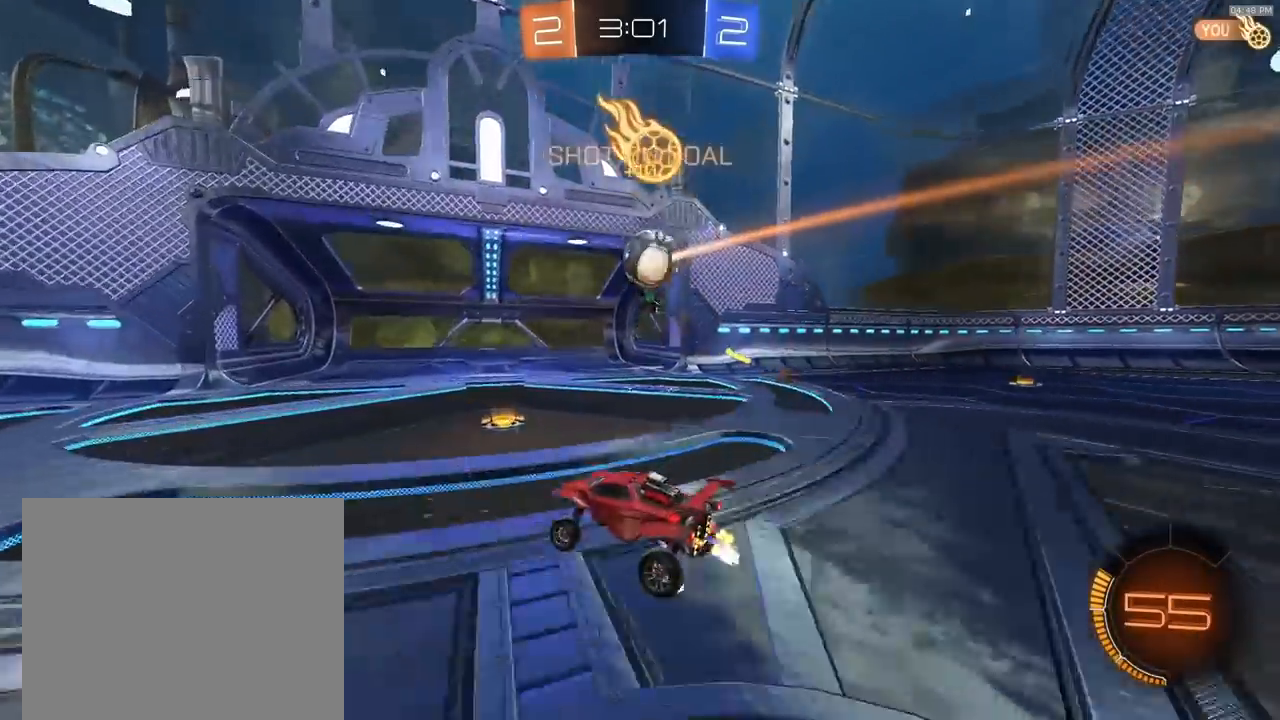
{"buttons": ["R2"], "left_stick": "left", "right_stick": "center", "events": [[100, "R2", "down"], [233, "left_stick", "center"], [333, "left_stick", "left"]]}
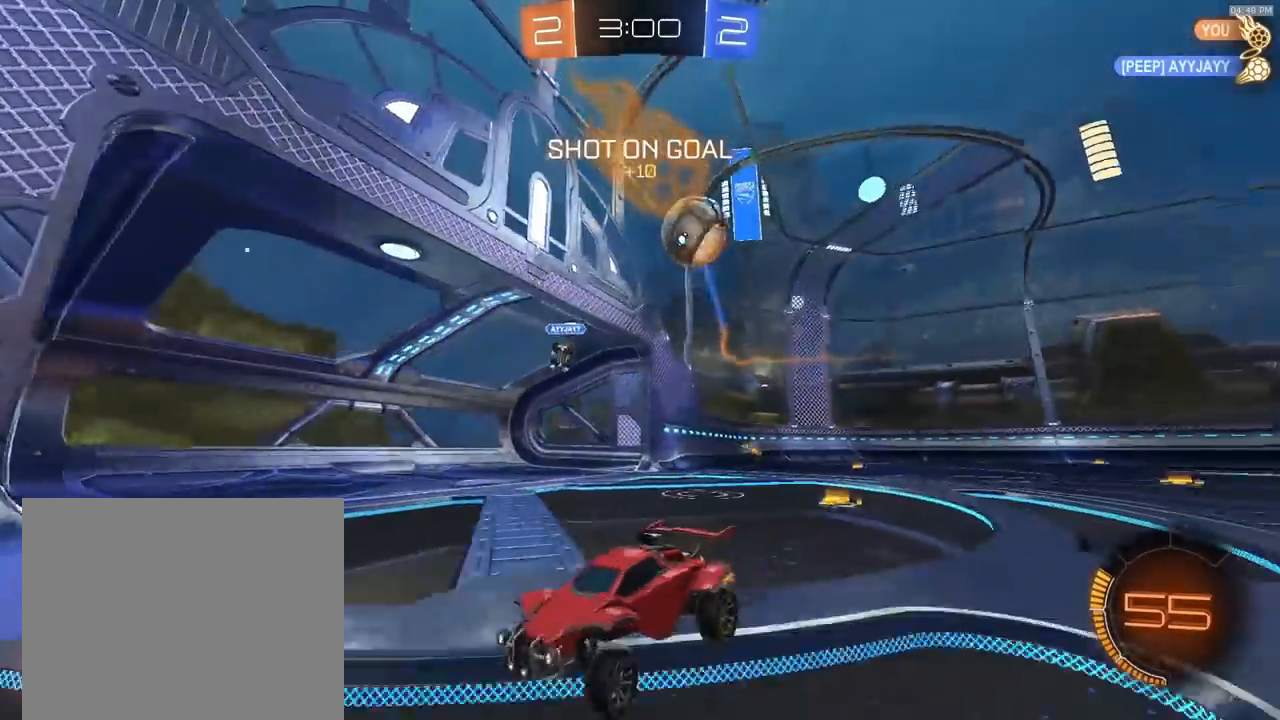
{"buttons": ["R2"], "left_stick": "center", "right_stick": "center", "events": [[433, "left_stick", "center"]]}
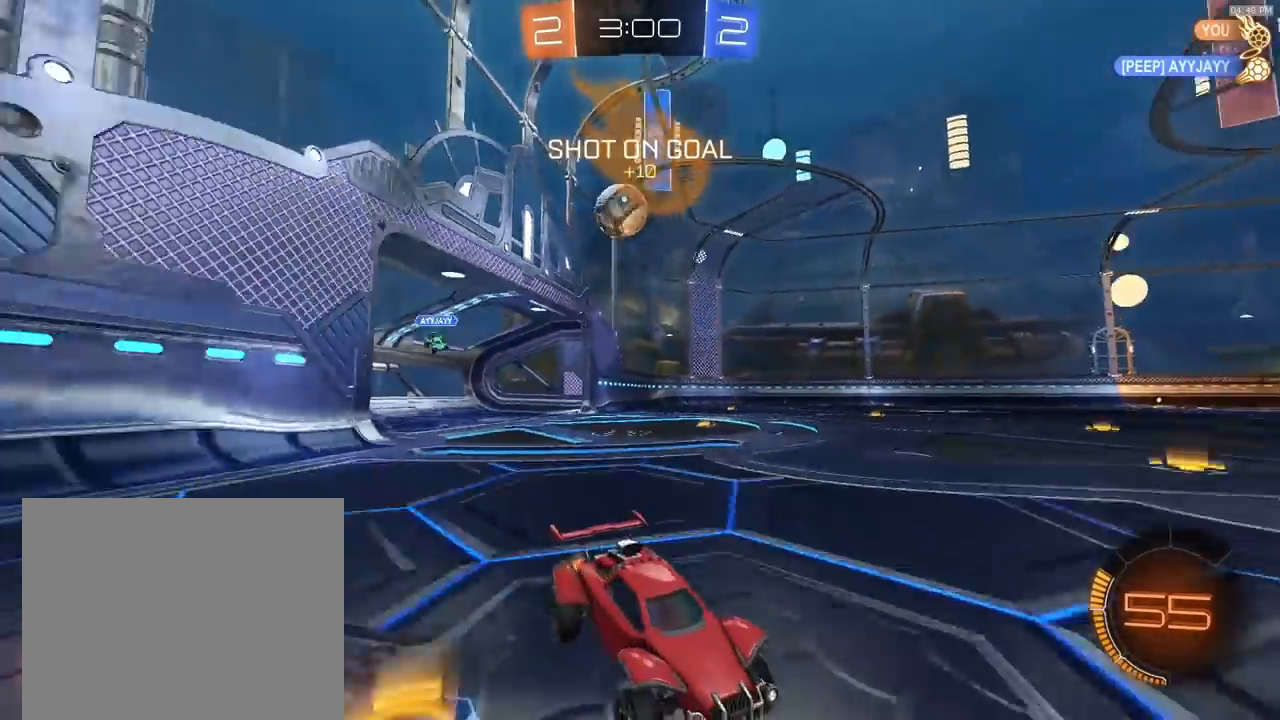
{"buttons": ["R2"], "left_stick": "right", "right_stick": "center", "events": [[67, "left_stick", "right"], [267, "L1", "down"], [433, "L1", "up"]]}